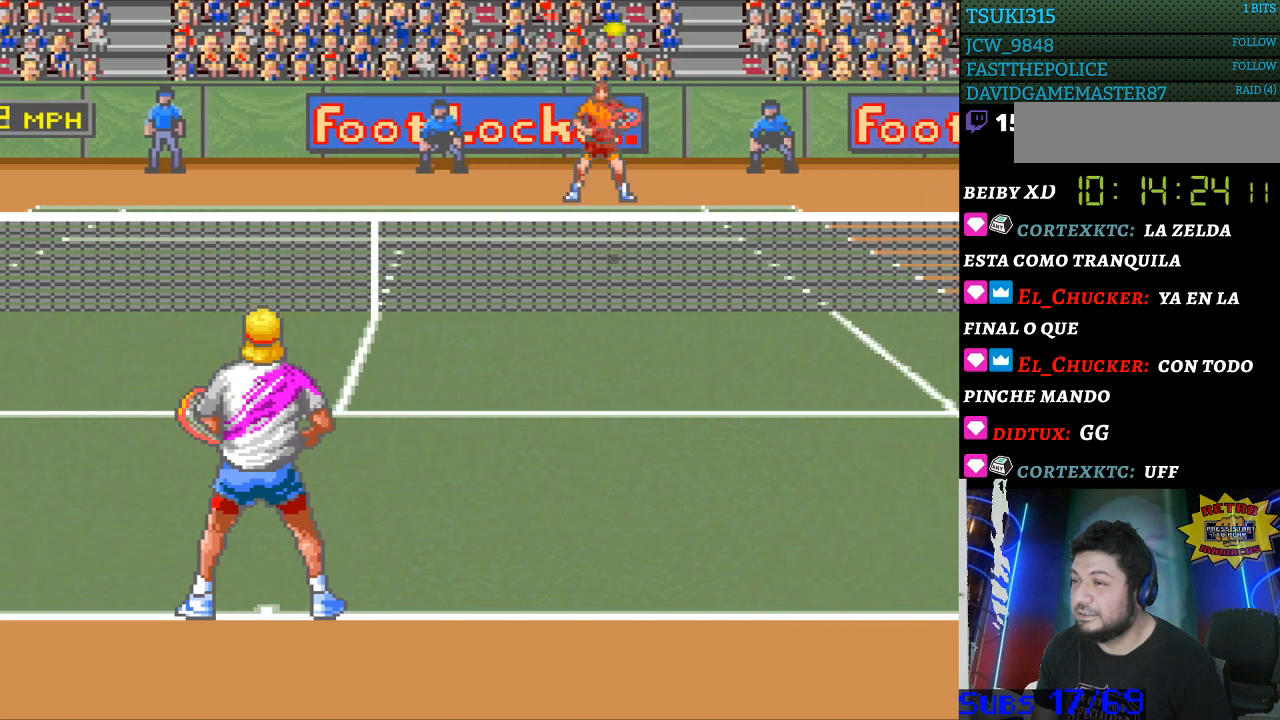
Gameplay with a controller (Nintendo layout); each line is a JSON object with the inputs held at the frame after it. "events" lists button and stick changes between this image and that frame as [ms after this image, input, new state], when the widget could be followed in between. Not read: L3 R3.
{"buttons": [], "events": [[33, "DPAD_RIGHT", "down"], [300, "DPAD_RIGHT", "up"]]}
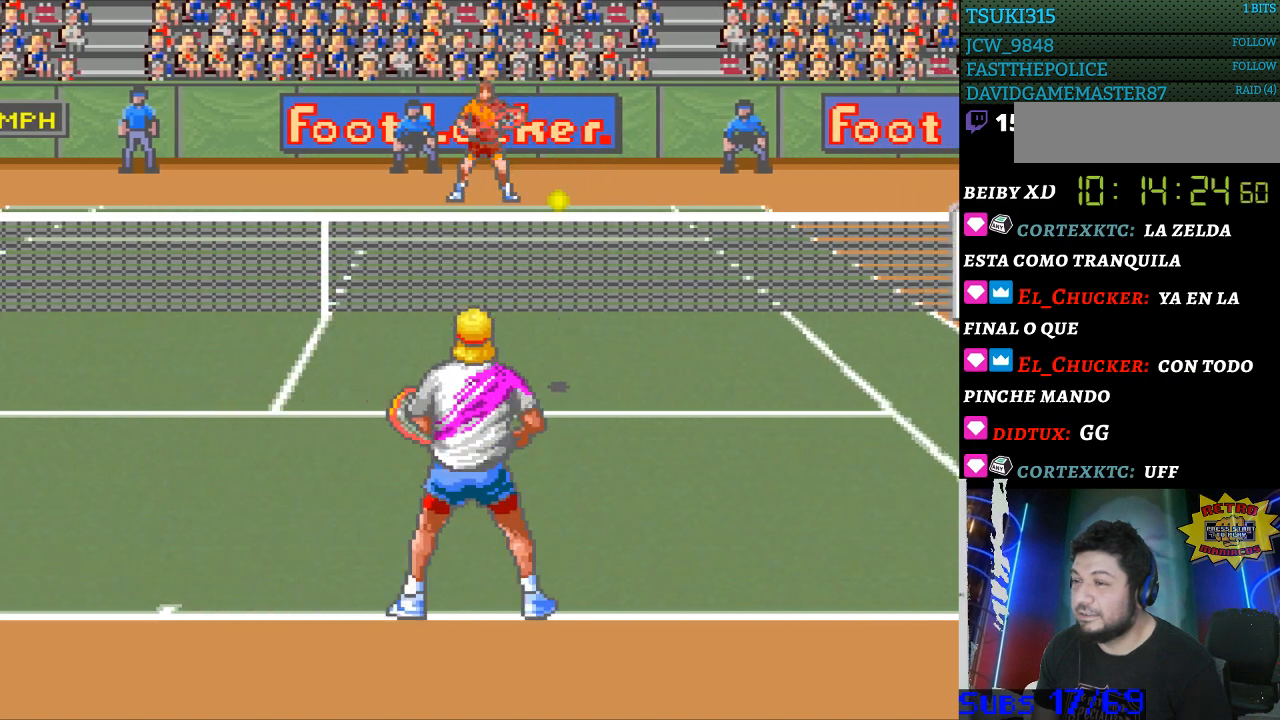
{"buttons": [], "events": [[133, "B", "down"], [233, "B", "up"]]}
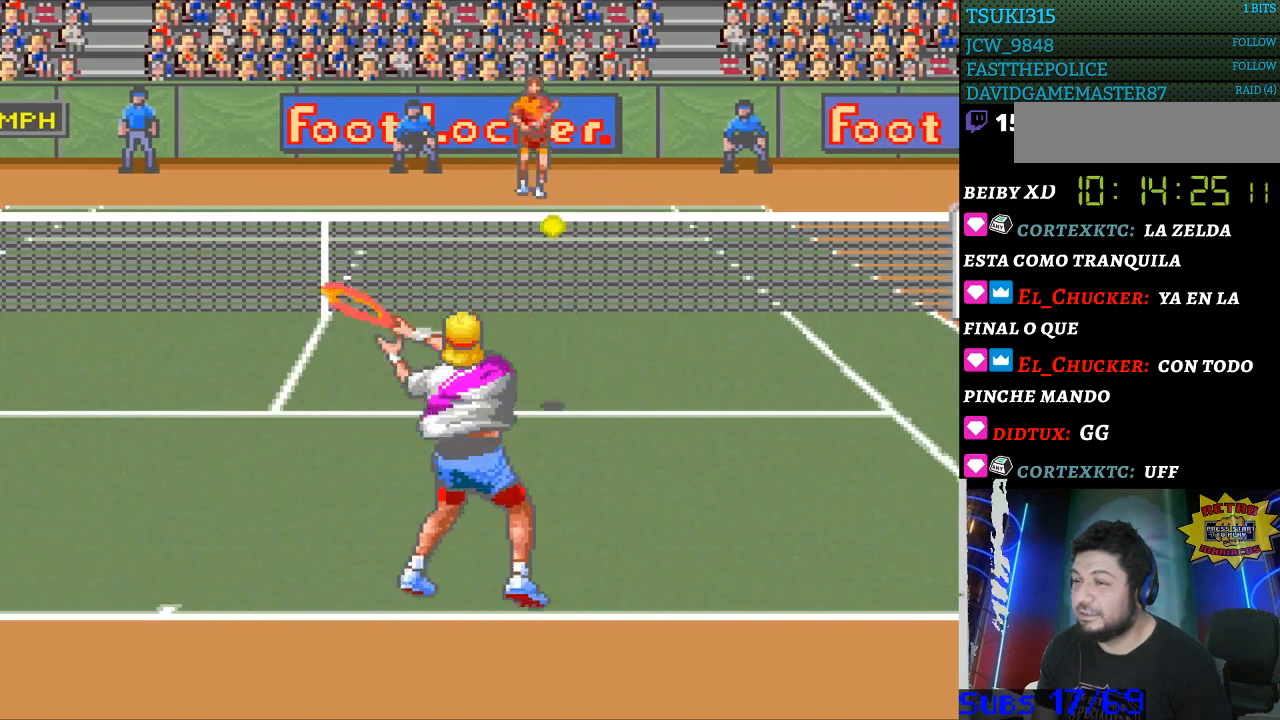
{"buttons": [], "events": [[267, "DPAD_LEFT", "down"], [367, "DPAD_LEFT", "up"]]}
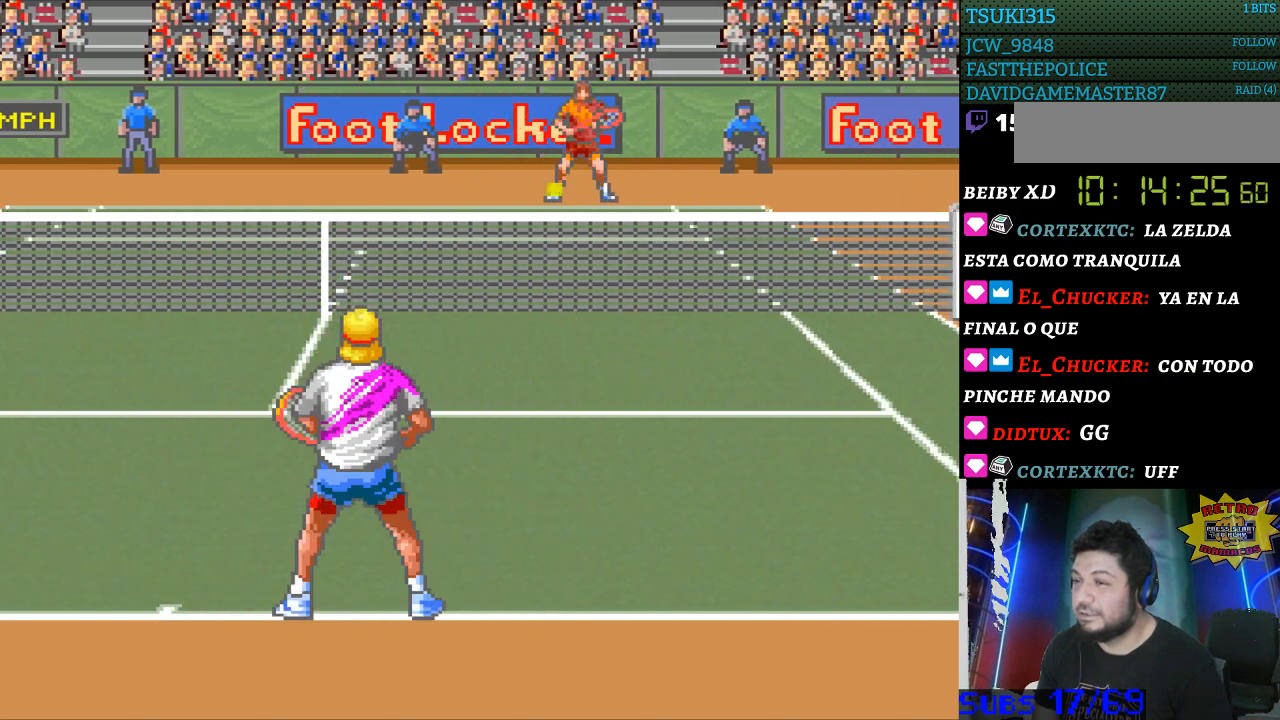
{"buttons": [], "events": []}
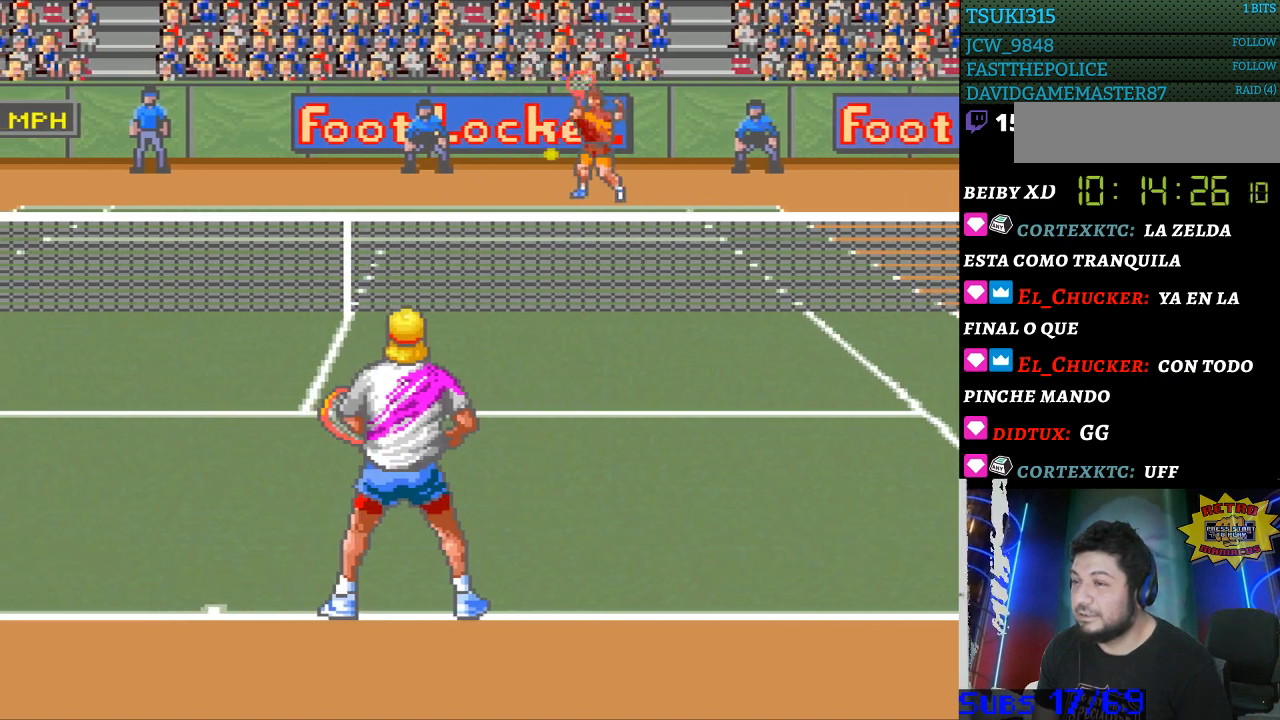
{"buttons": [], "events": [[267, "DPAD_LEFT", "down"], [400, "DPAD_LEFT", "up"]]}
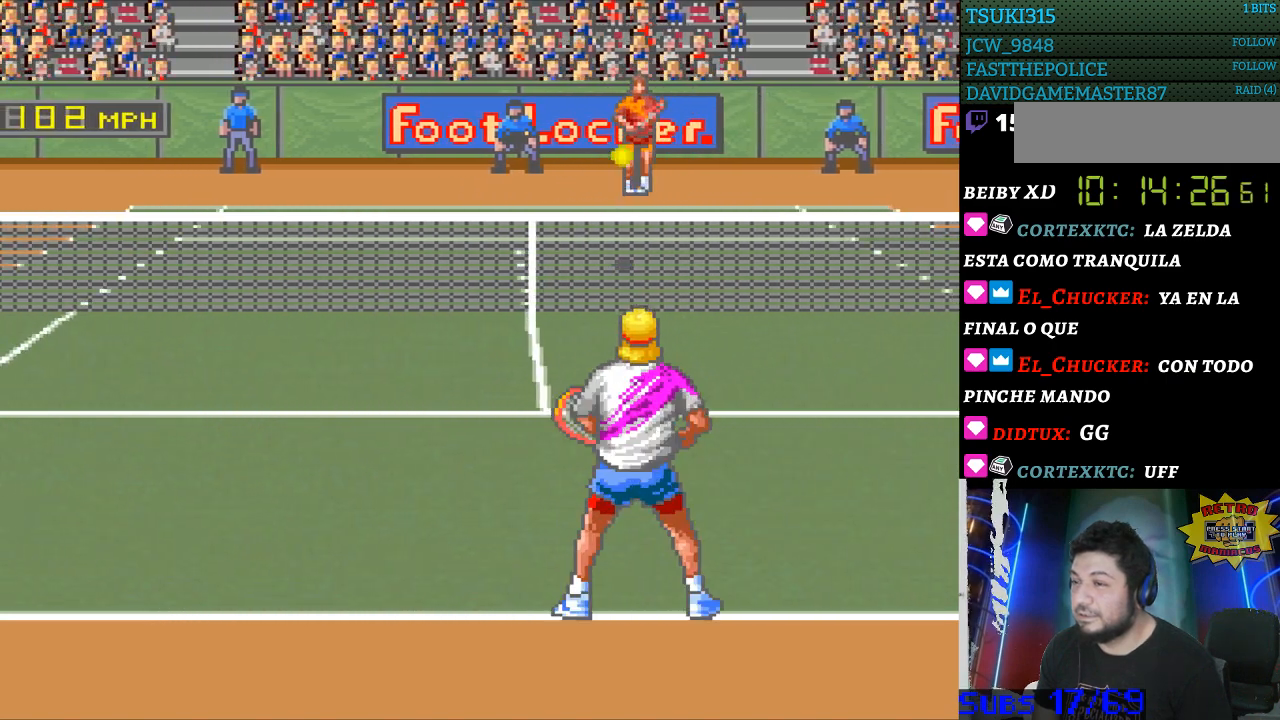
{"buttons": [], "events": [[267, "B", "down"], [400, "B", "up"]]}
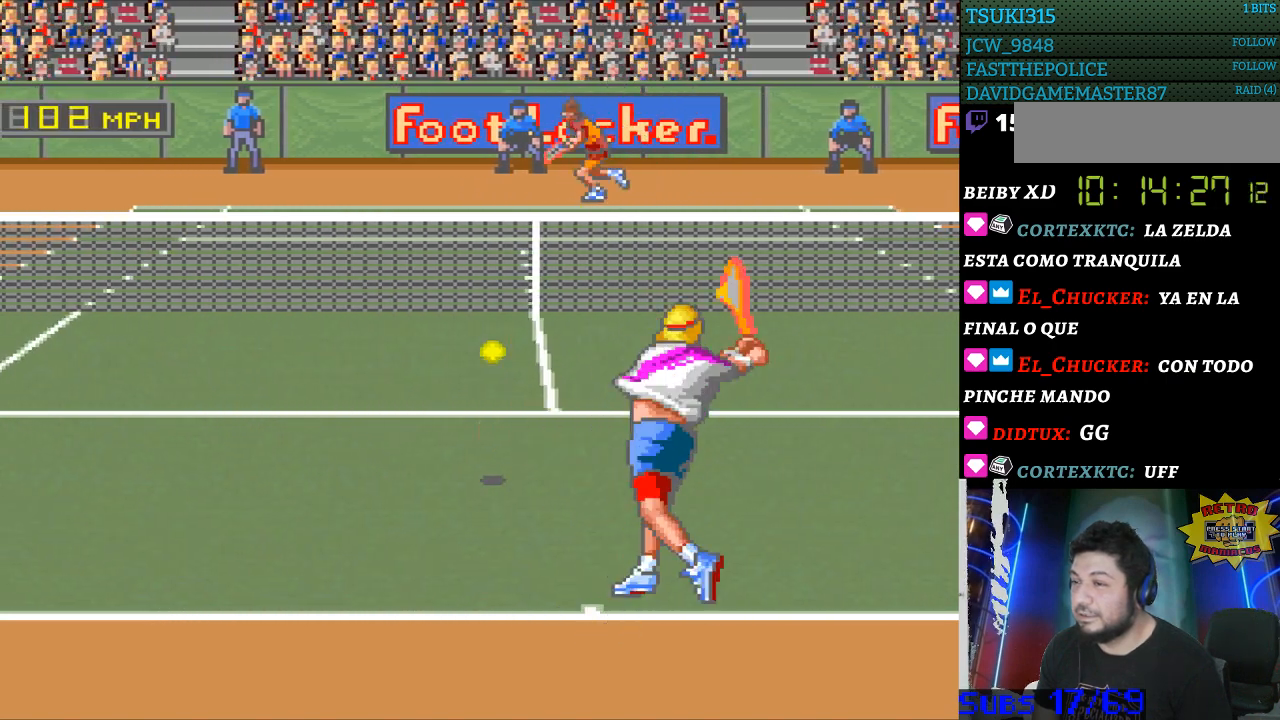
{"buttons": ["DPAD_LEFT"], "events": [[333, "DPAD_LEFT", "down"]]}
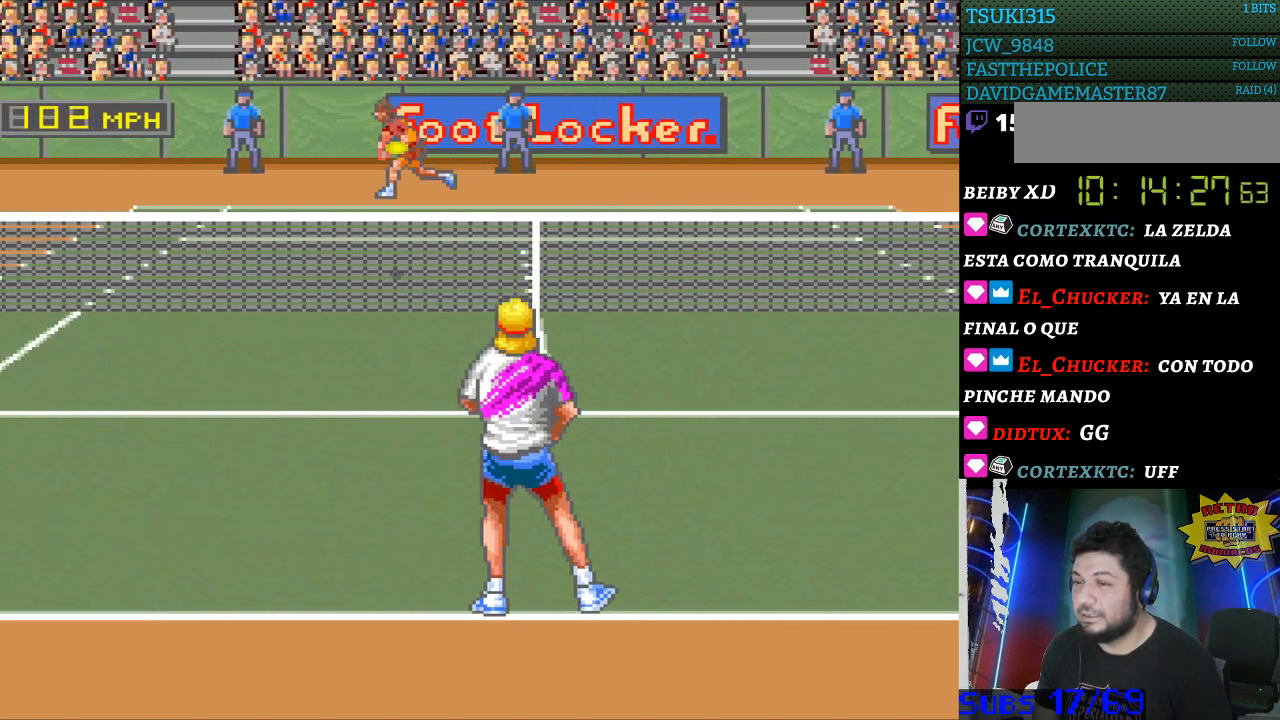
{"buttons": [], "events": [[67, "DPAD_LEFT", "up"]]}
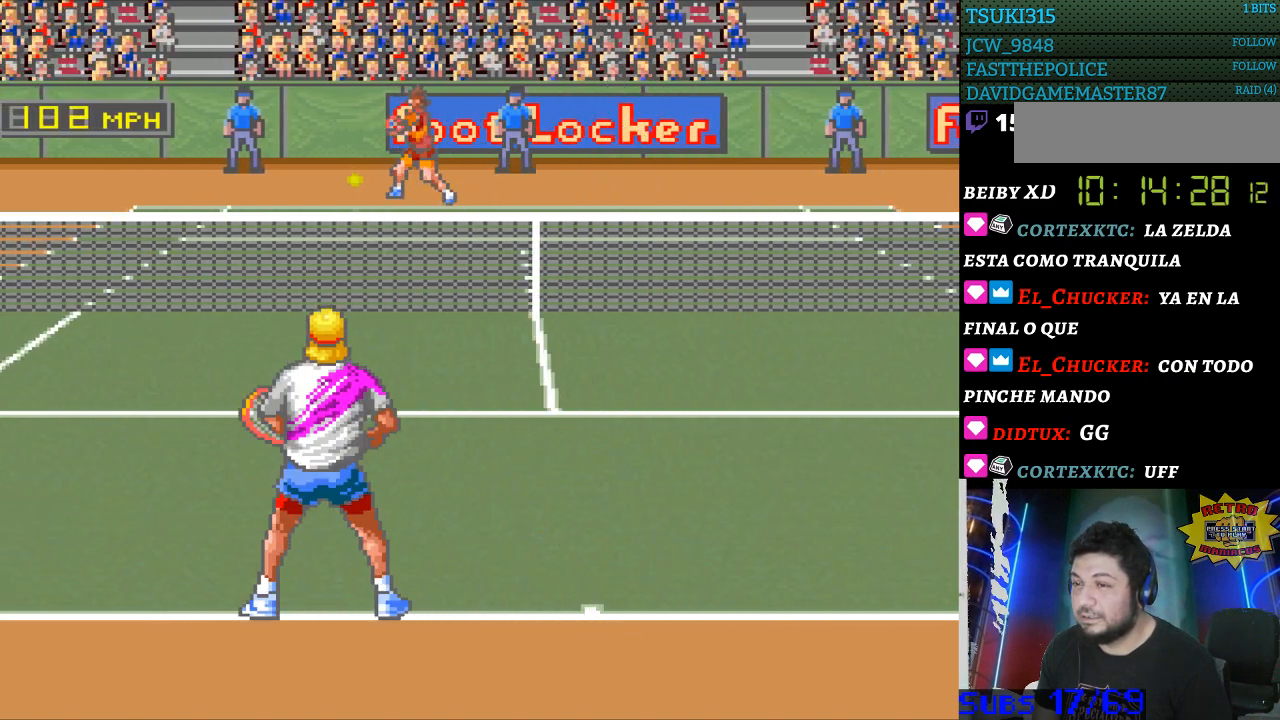
{"buttons": ["DPAD_DOWN", "DPAD_LEFT"], "events": [[300, "DPAD_LEFT", "down"], [433, "DPAD_DOWN", "down"]]}
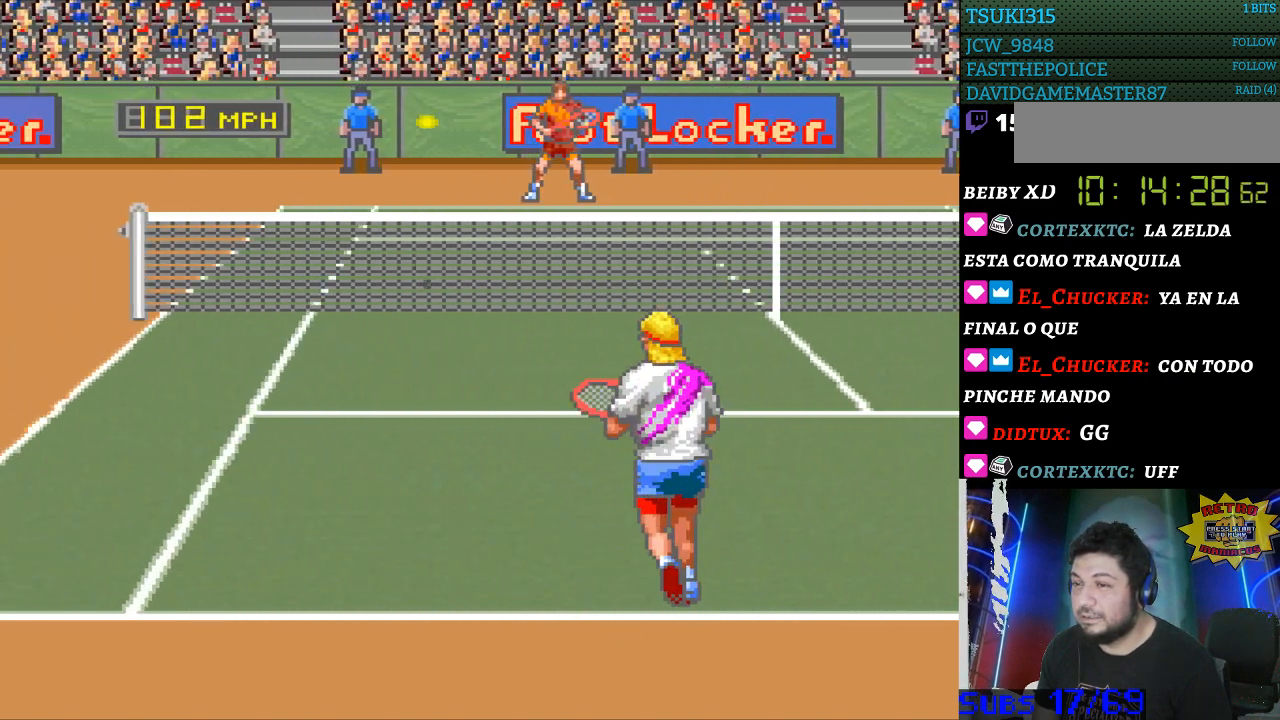
{"buttons": ["DPAD_DOWN", "DPAD_LEFT"], "events": [[67, "DPAD_DOWN", "up"], [500, "DPAD_DOWN", "down"]]}
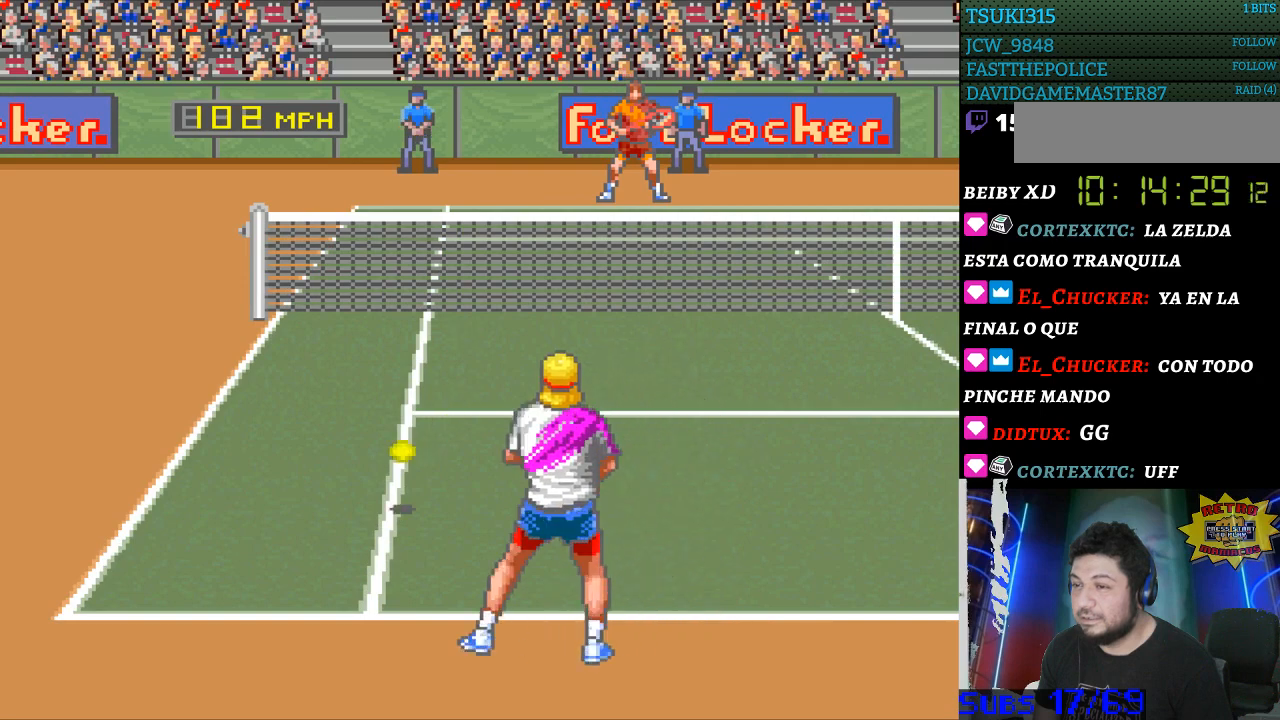
{"buttons": [], "events": [[33, "DPAD_LEFT", "up"], [67, "B", "down"], [67, "DPAD_DOWN", "up"], [67, "DPAD_RIGHT", "down"], [133, "DPAD_DOWN", "down"], [267, "B", "up"], [400, "DPAD_DOWN", "up"], [500, "DPAD_RIGHT", "up"]]}
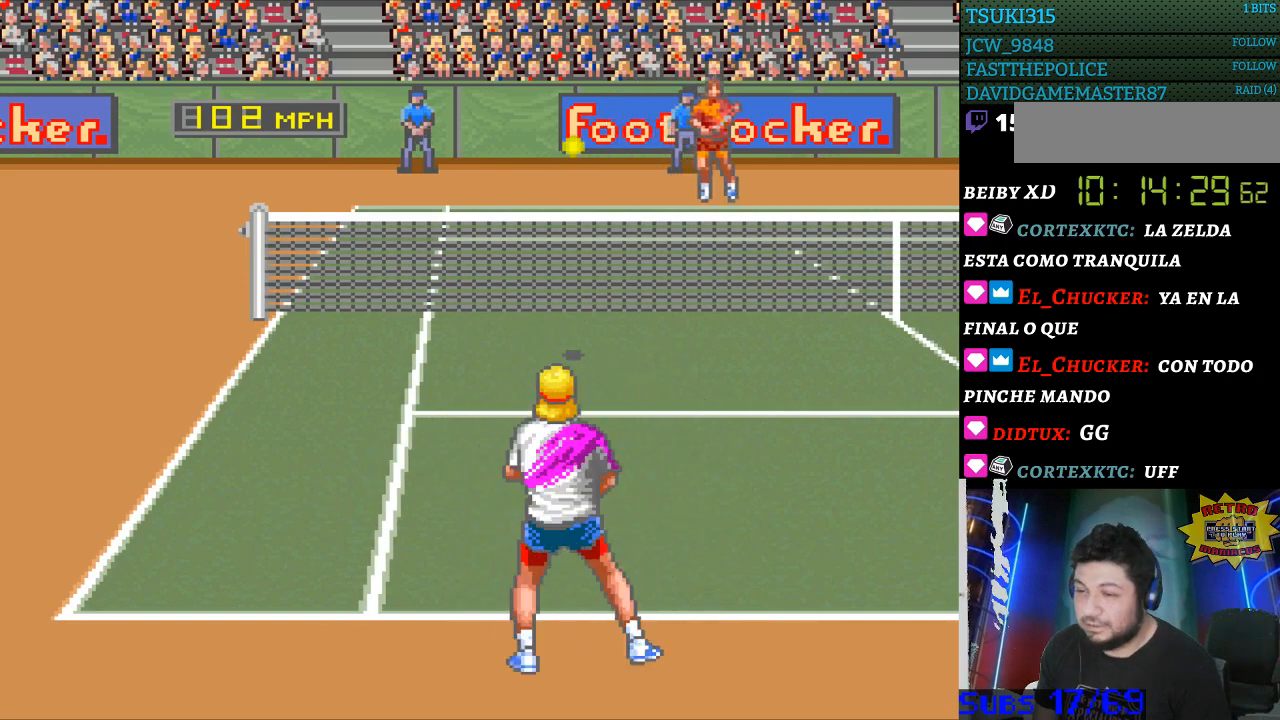
{"buttons": [], "events": [[100, "DPAD_RIGHT", "down"], [200, "DPAD_UP", "down"], [267, "DPAD_RIGHT", "up"], [367, "DPAD_RIGHT", "down"], [367, "DPAD_UP", "up"], [400, "DPAD_RIGHT", "up"]]}
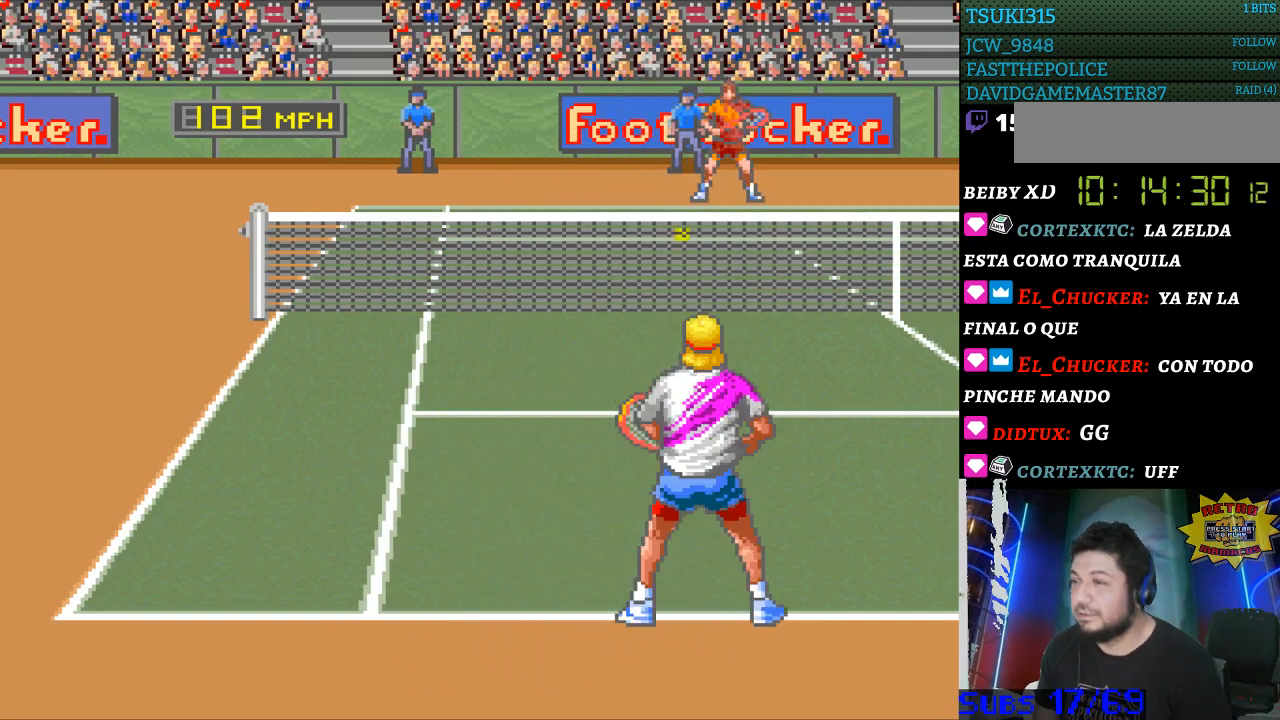
{"buttons": [], "events": []}
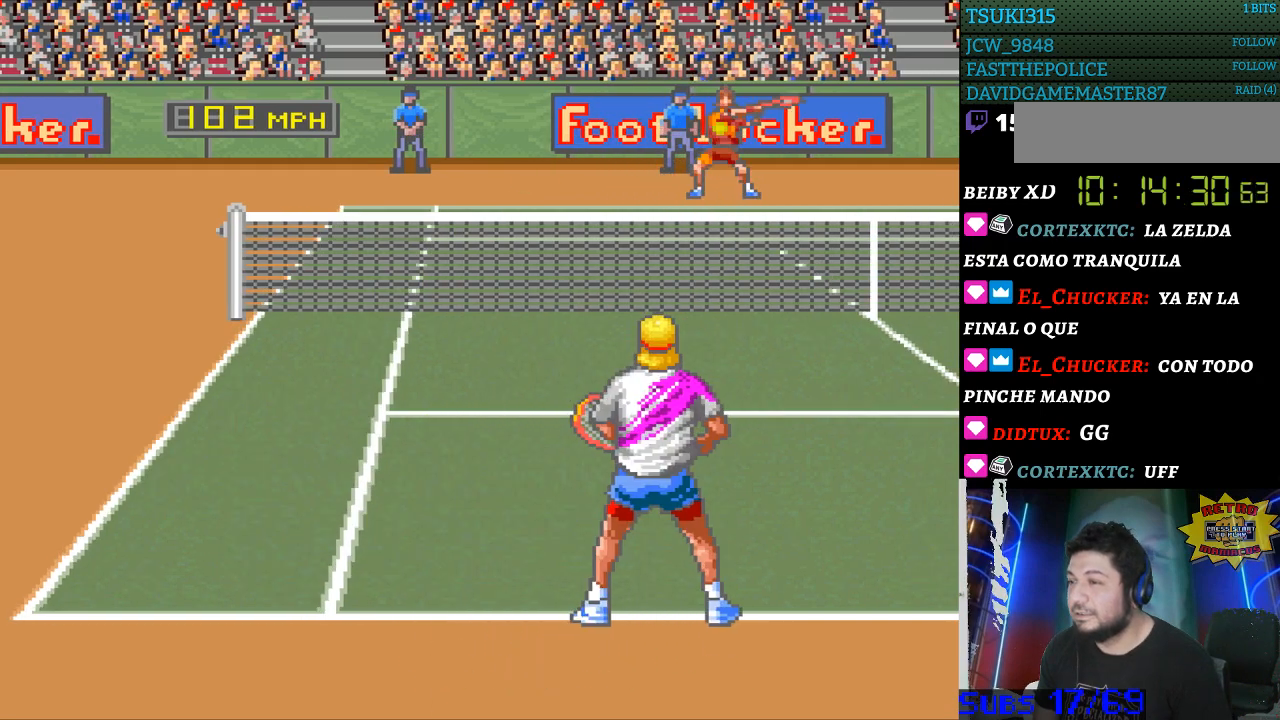
{"buttons": ["DPAD_RIGHT"], "events": [[33, "DPAD_RIGHT", "down"], [100, "DPAD_DOWN", "down"], [167, "DPAD_DOWN", "up"], [200, "DPAD_RIGHT", "up"], [500, "DPAD_RIGHT", "down"]]}
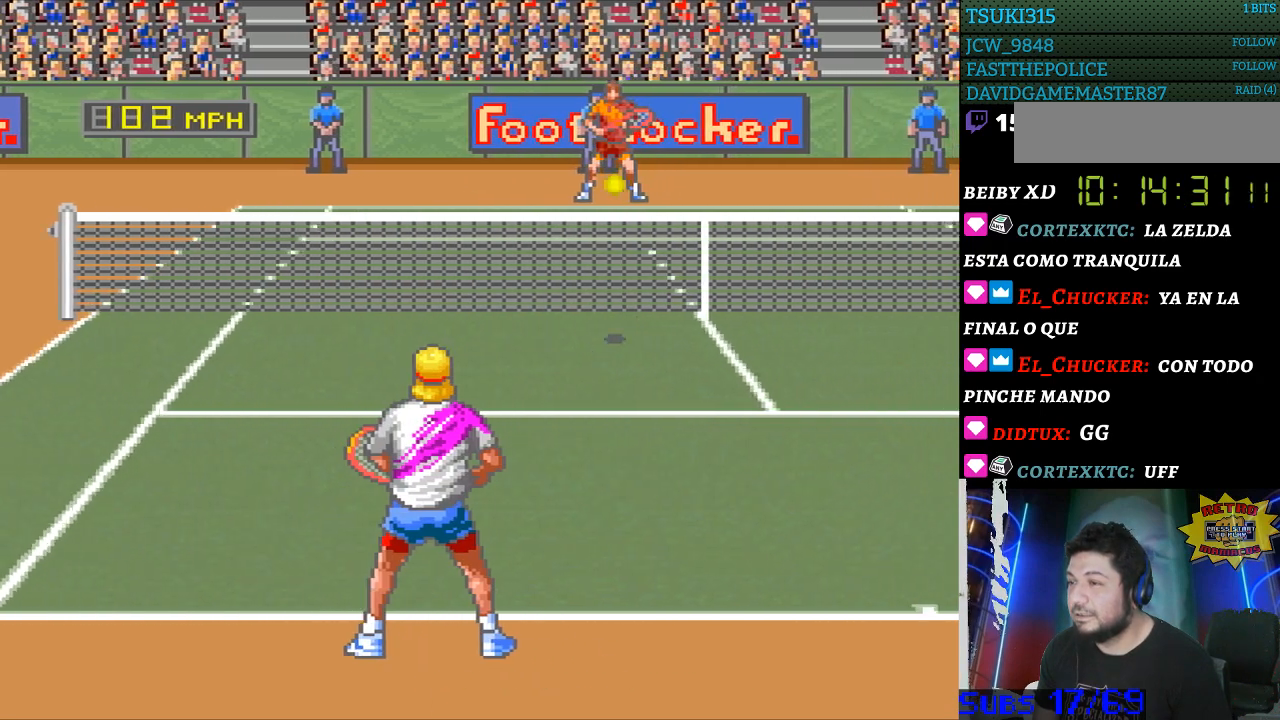
{"buttons": [], "events": [[100, "DPAD_RIGHT", "up"], [267, "B", "down"], [333, "B", "up"]]}
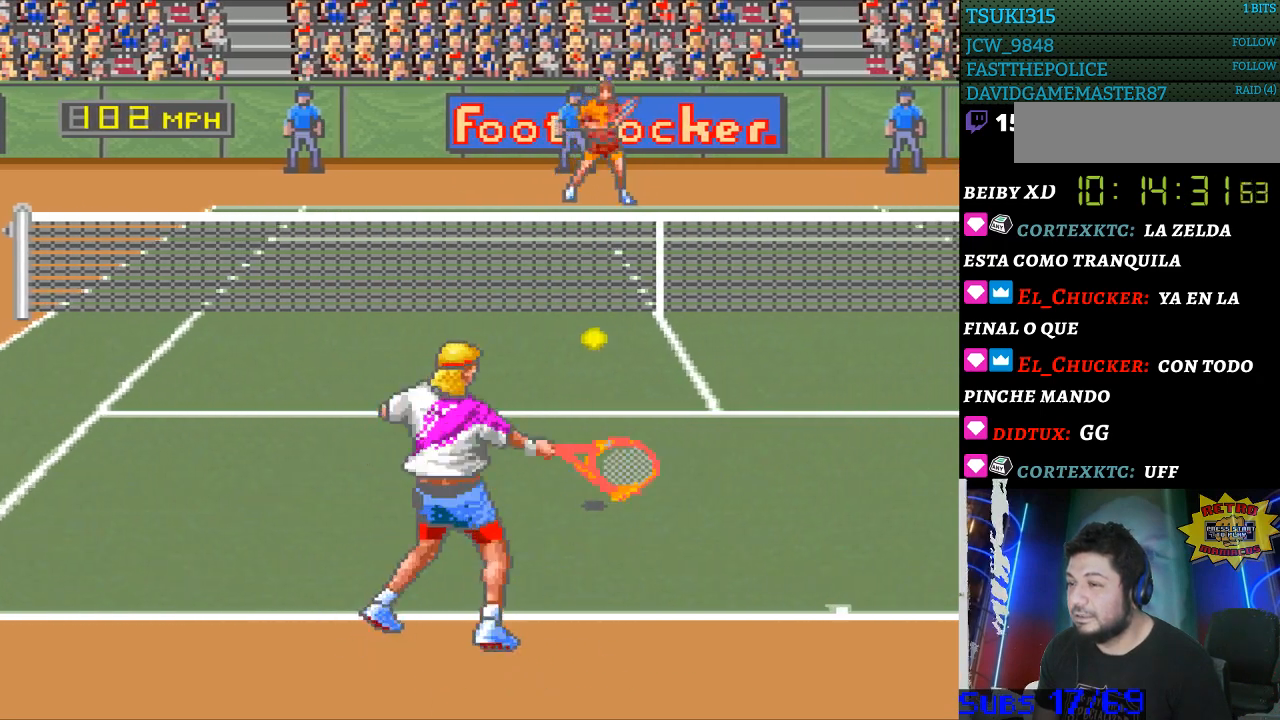
{"buttons": [], "events": [[300, "DPAD_RIGHT", "down"], [500, "DPAD_RIGHT", "up"]]}
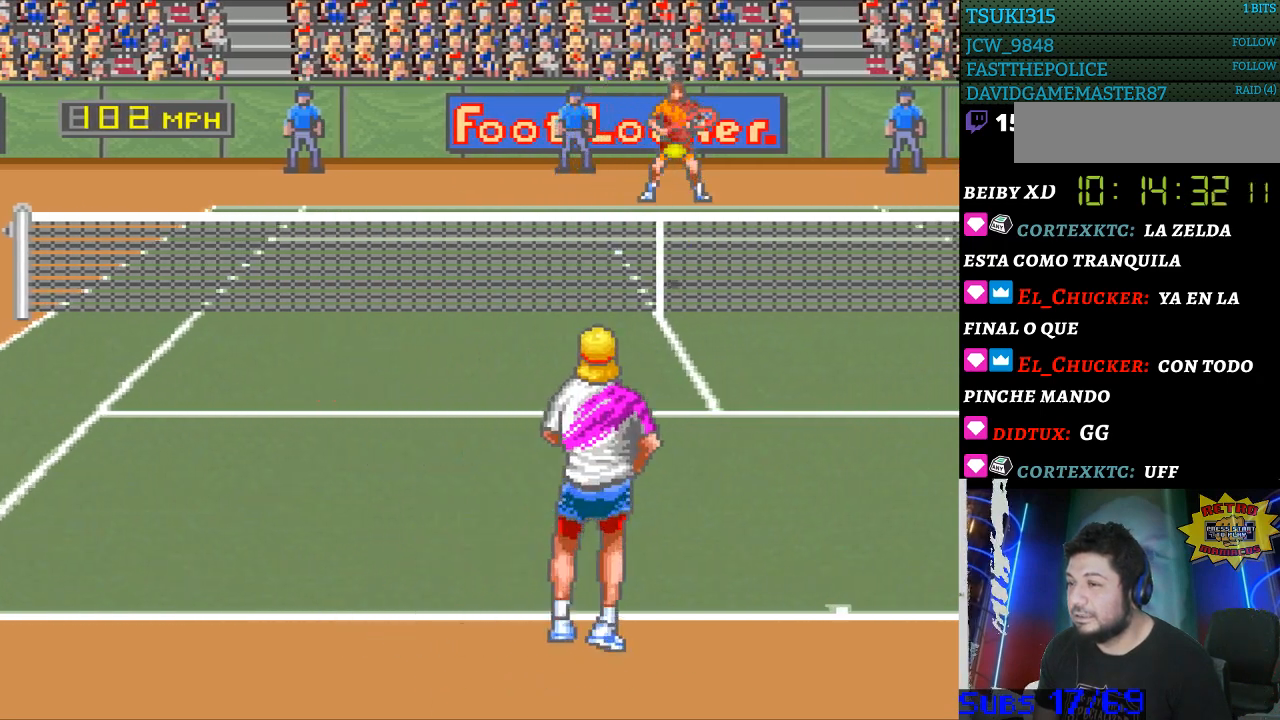
{"buttons": [], "events": []}
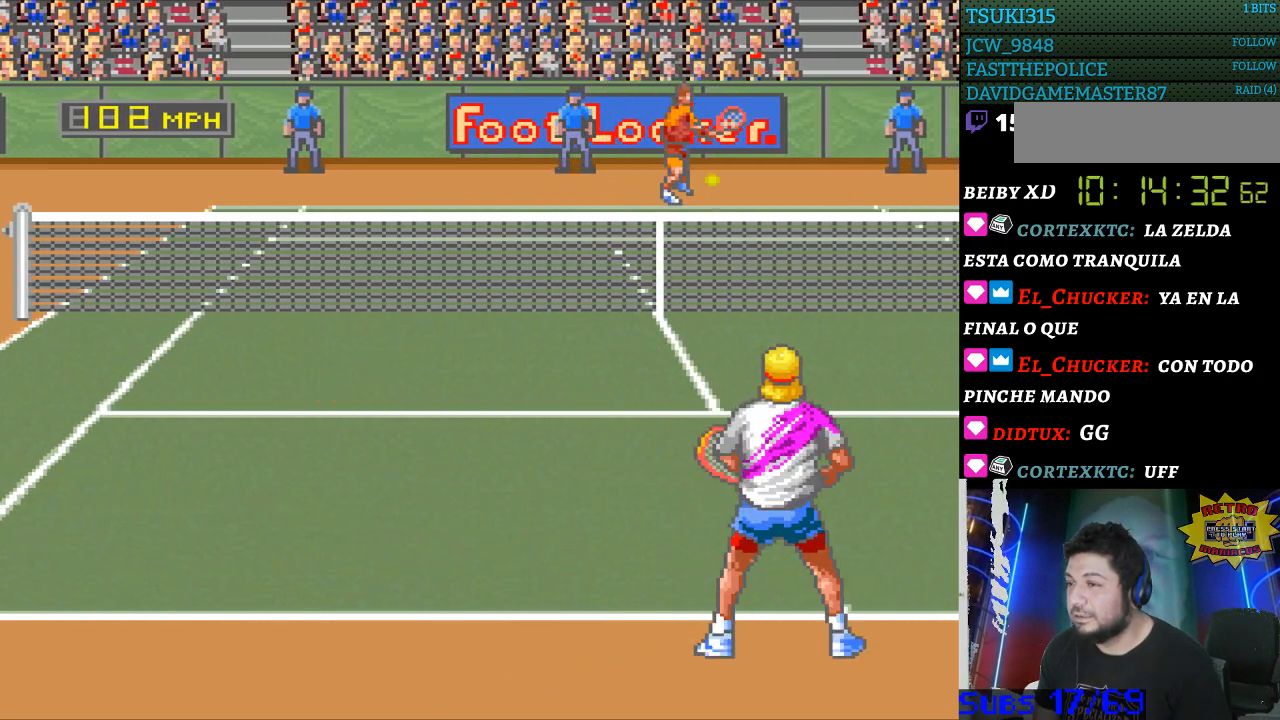
{"buttons": ["DPAD_RIGHT"], "events": [[400, "DPAD_RIGHT", "down"]]}
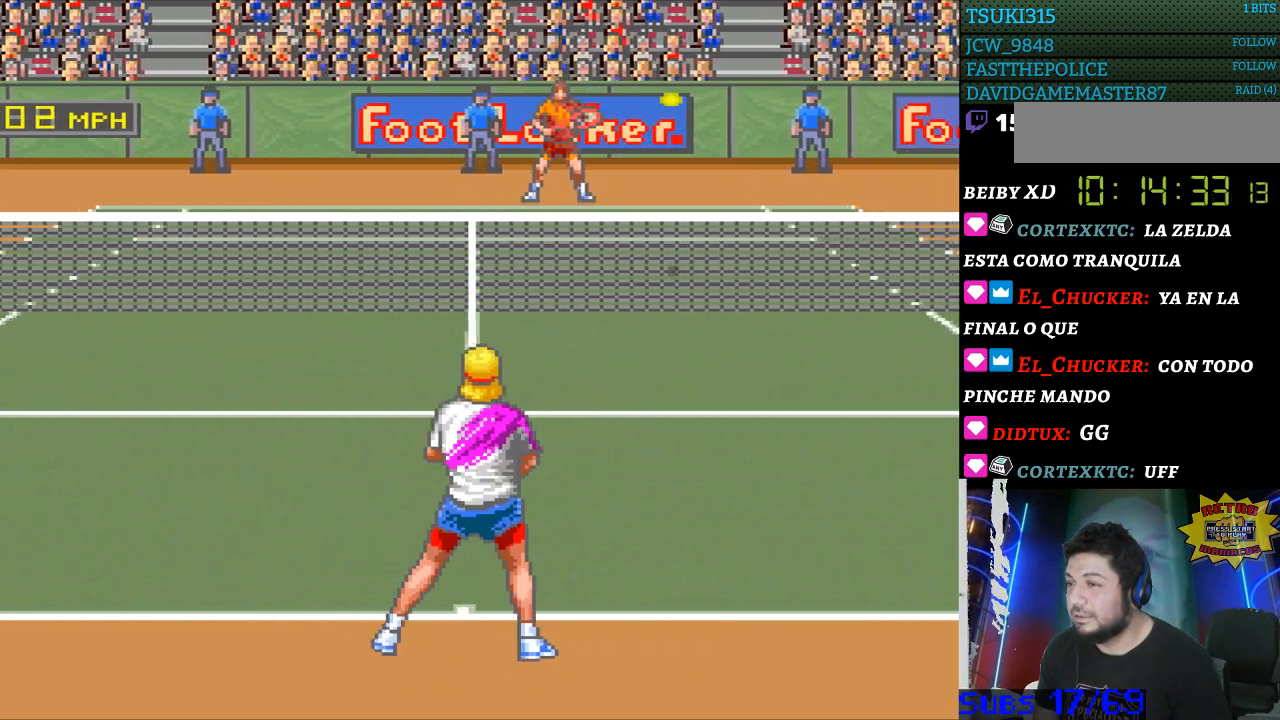
{"buttons": ["DPAD_DOWN"], "events": [[500, "DPAD_DOWN", "down"], [500, "DPAD_RIGHT", "up"]]}
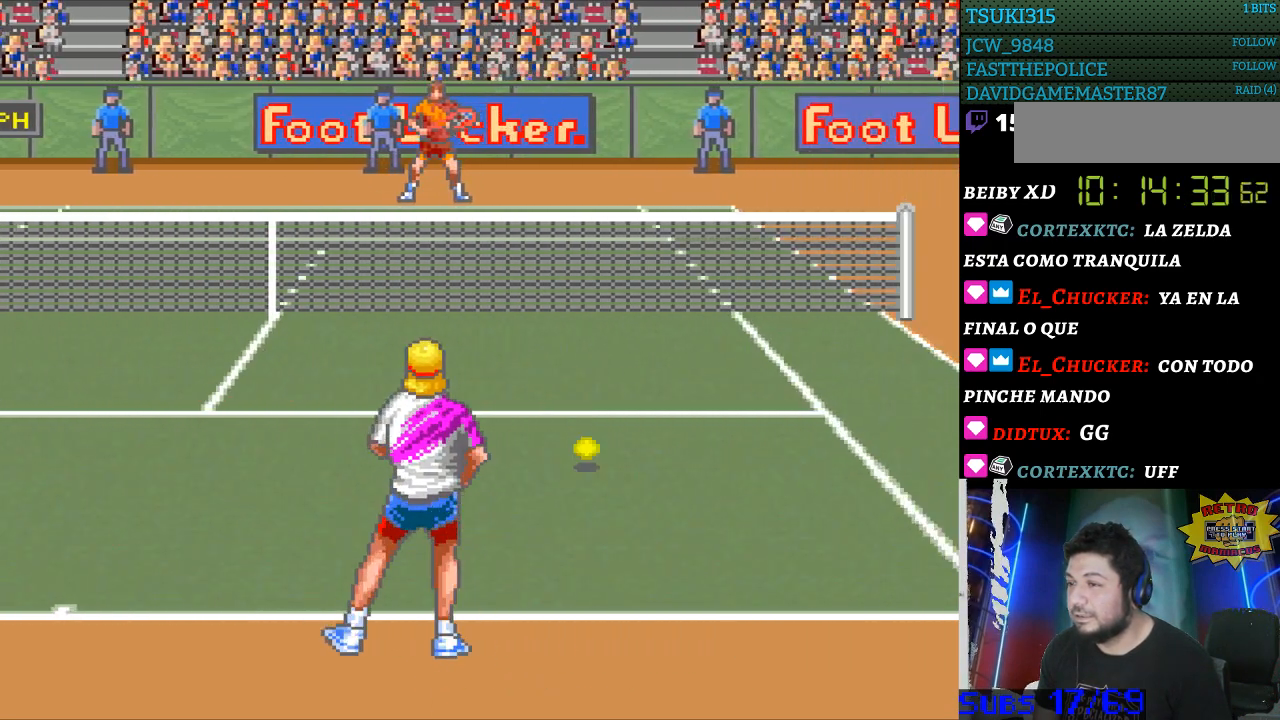
{"buttons": [], "events": [[33, "B", "down"], [33, "DPAD_DOWN", "up"], [33, "DPAD_LEFT", "down"], [333, "B", "up"], [467, "DPAD_LEFT", "up"]]}
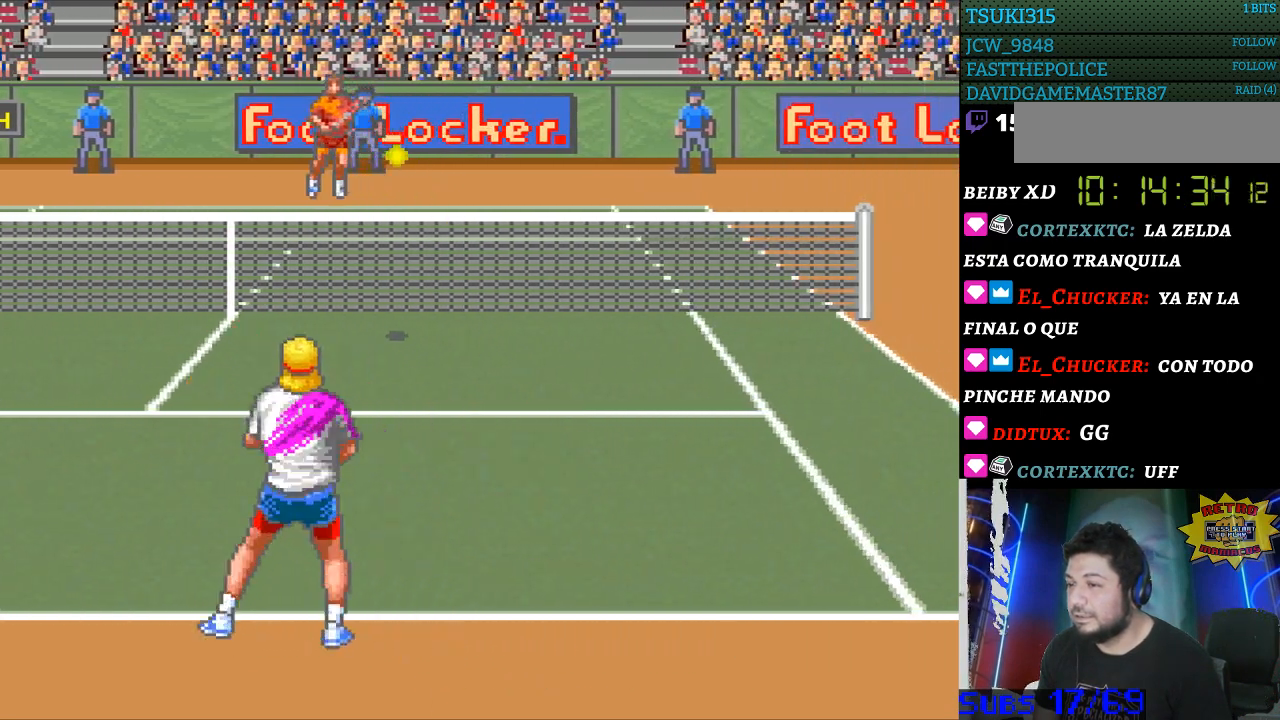
{"buttons": [], "events": []}
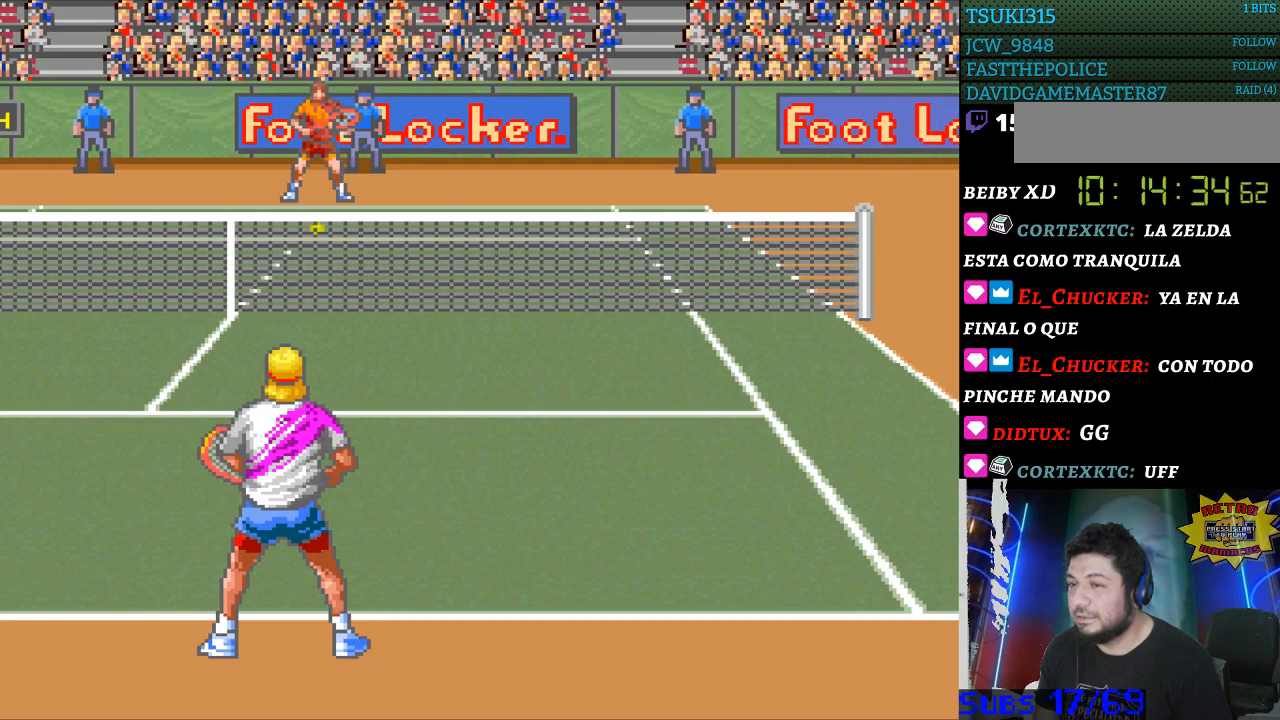
{"buttons": ["DPAD_LEFT"], "events": [[467, "DPAD_LEFT", "down"]]}
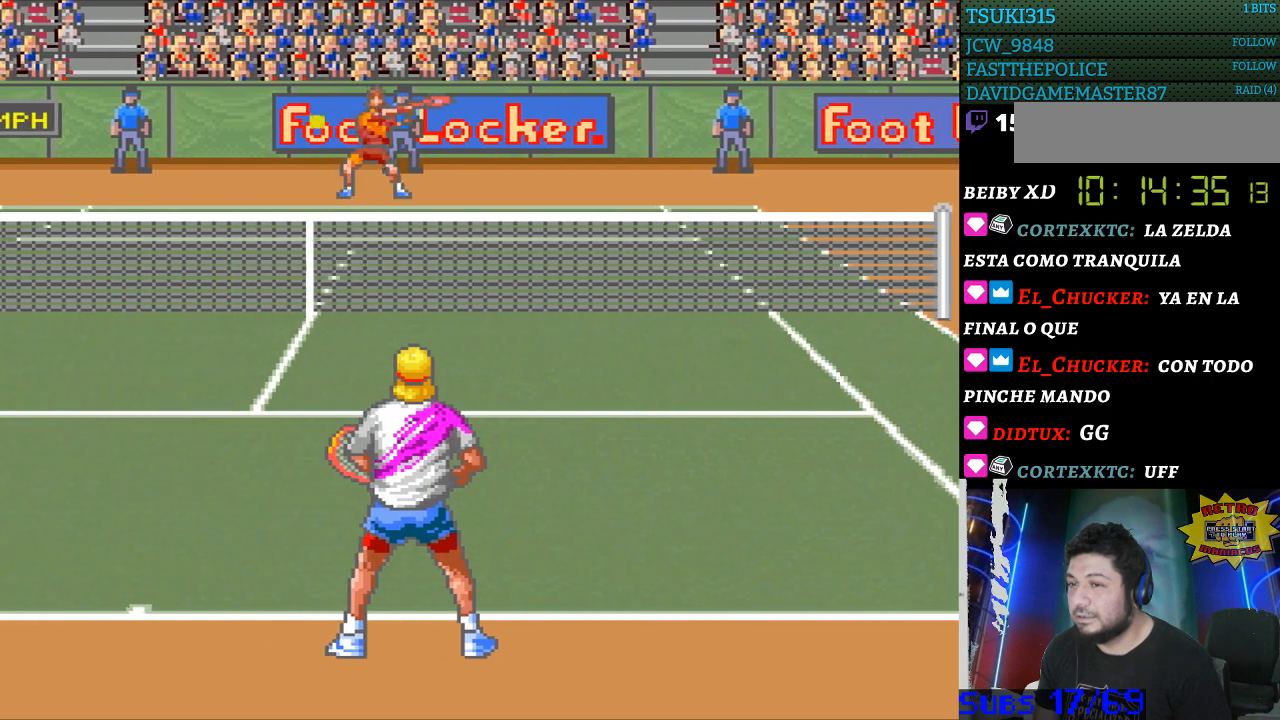
{"buttons": ["DPAD_LEFT"], "events": []}
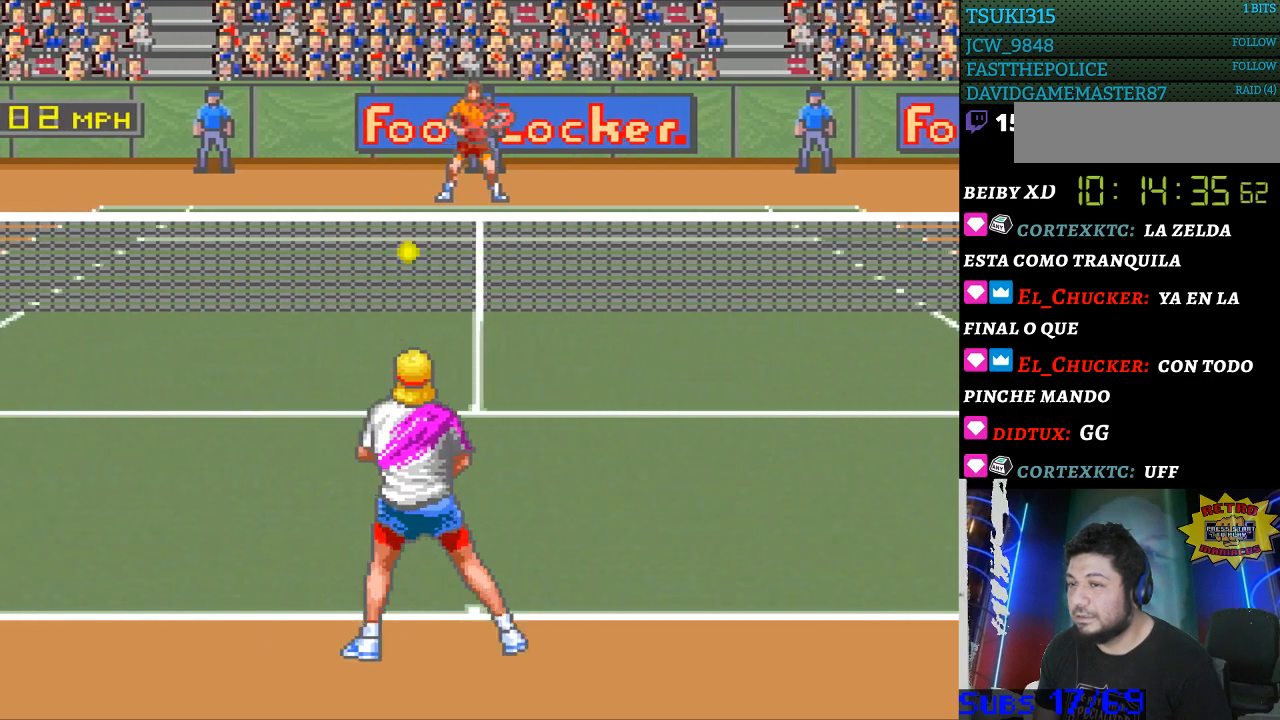
{"buttons": ["DPAD_RIGHT"], "events": [[167, "DPAD_LEFT", "up"], [200, "DPAD_RIGHT", "down"], [233, "B", "down"], [333, "B", "up"]]}
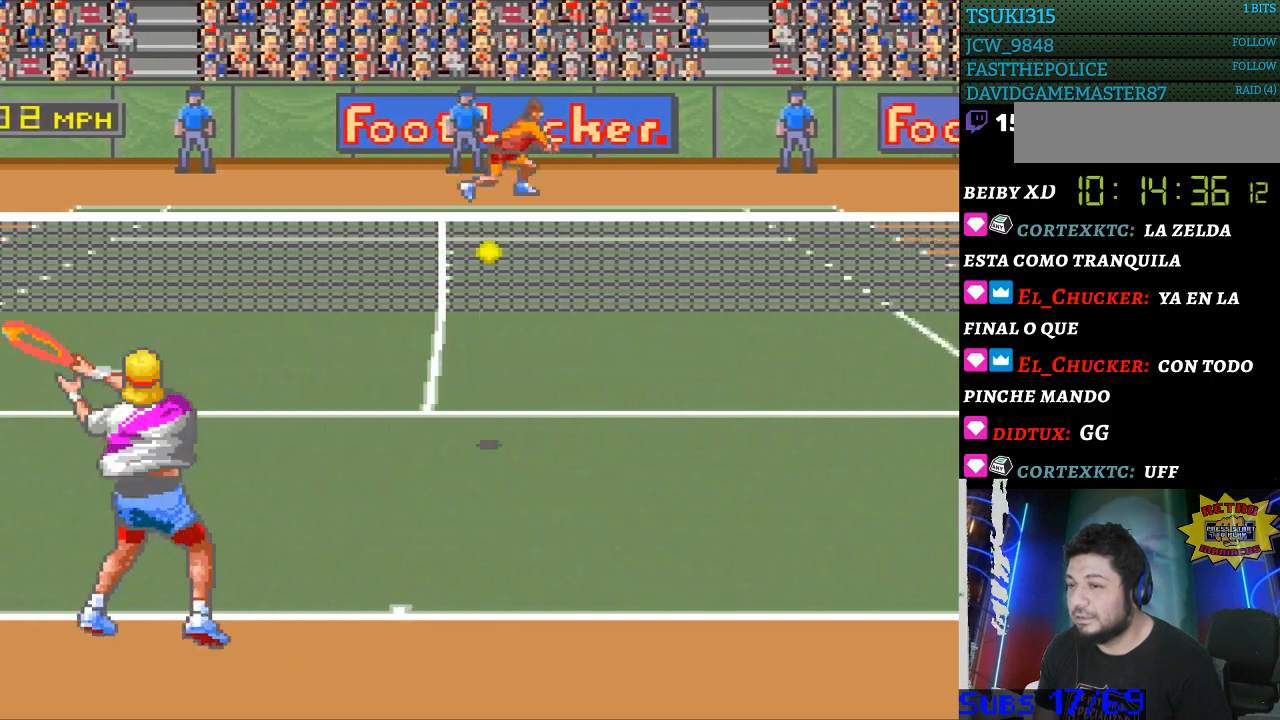
{"buttons": ["DPAD_RIGHT"], "events": []}
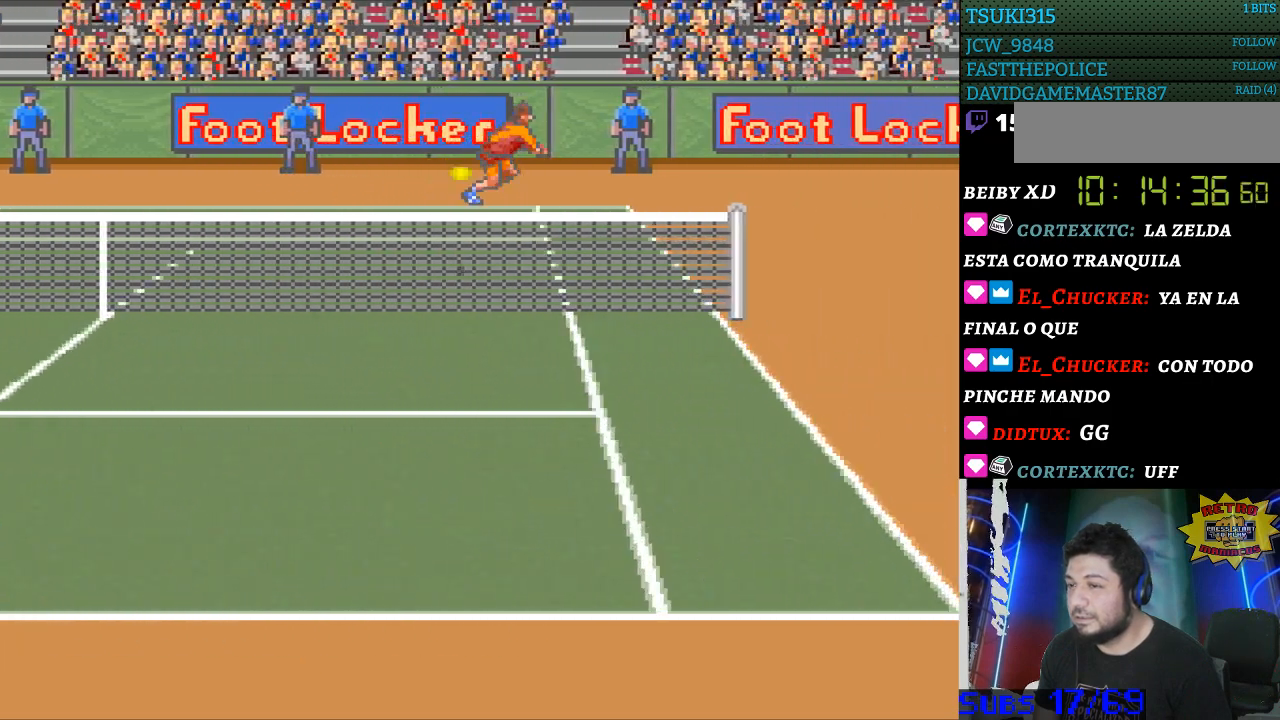
{"buttons": ["DPAD_RIGHT"], "events": []}
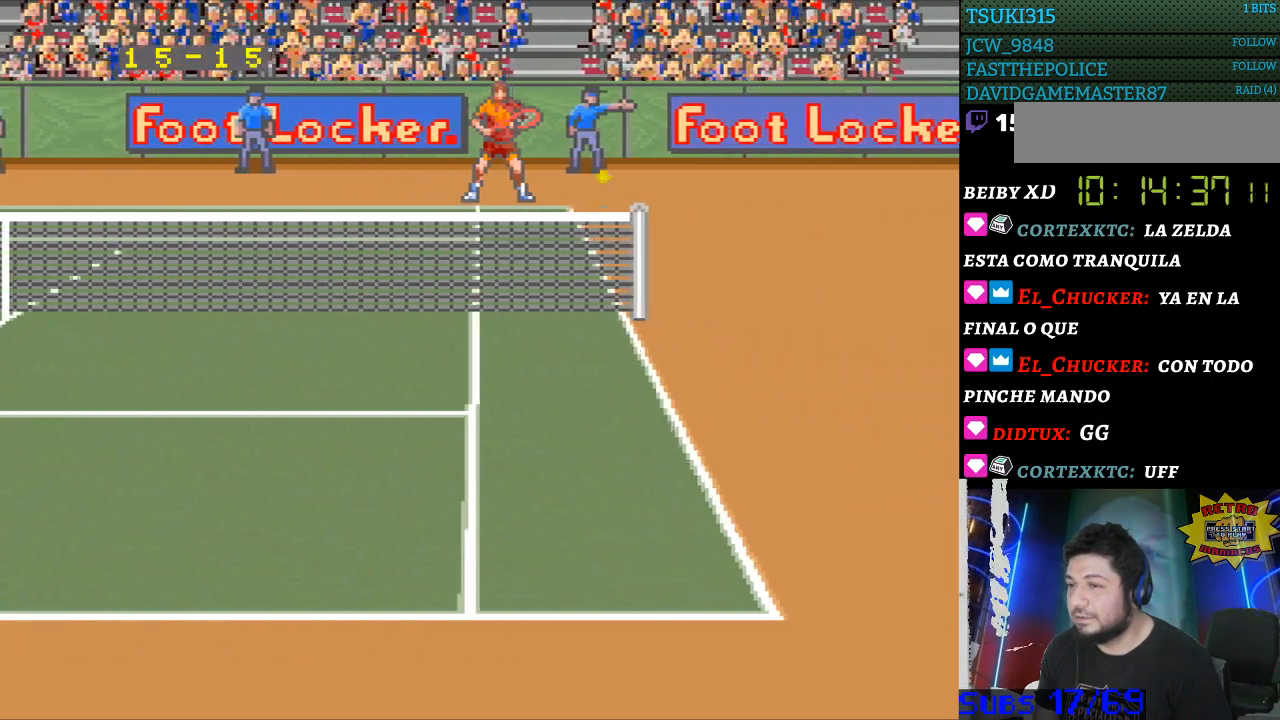
{"buttons": [], "events": [[100, "DPAD_RIGHT", "up"]]}
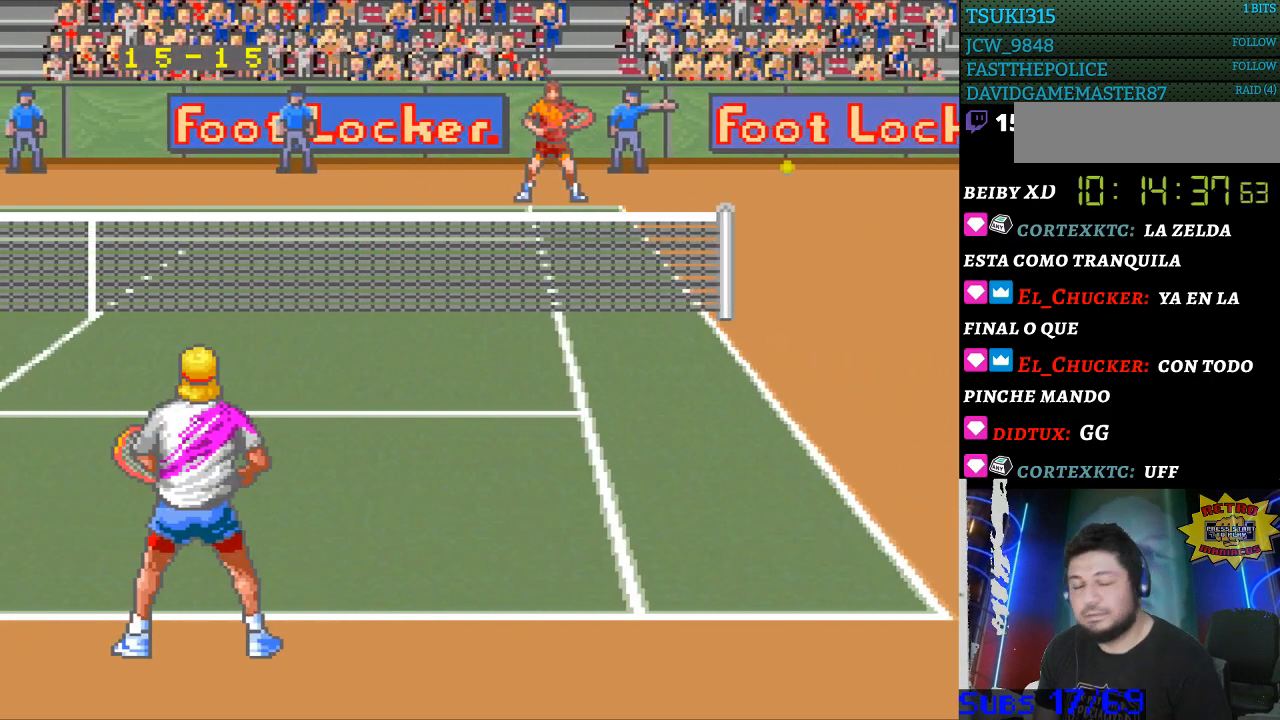
{"buttons": [], "events": []}
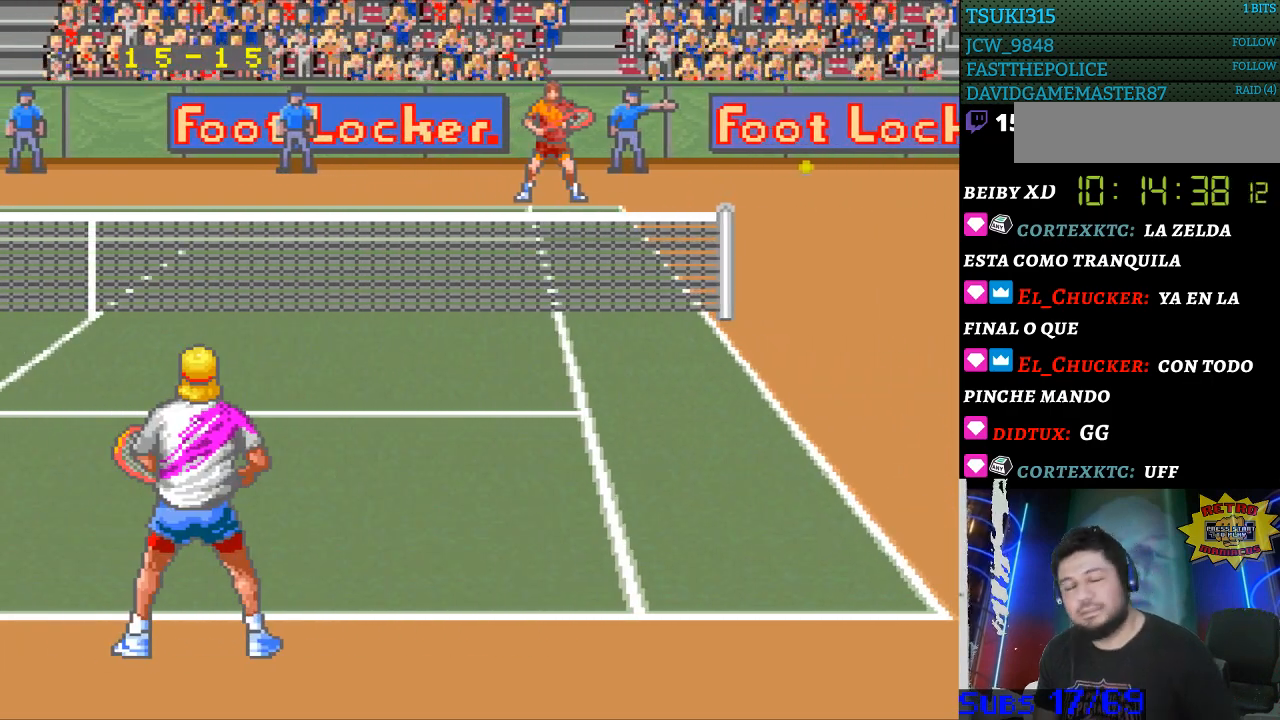
{"buttons": [], "events": []}